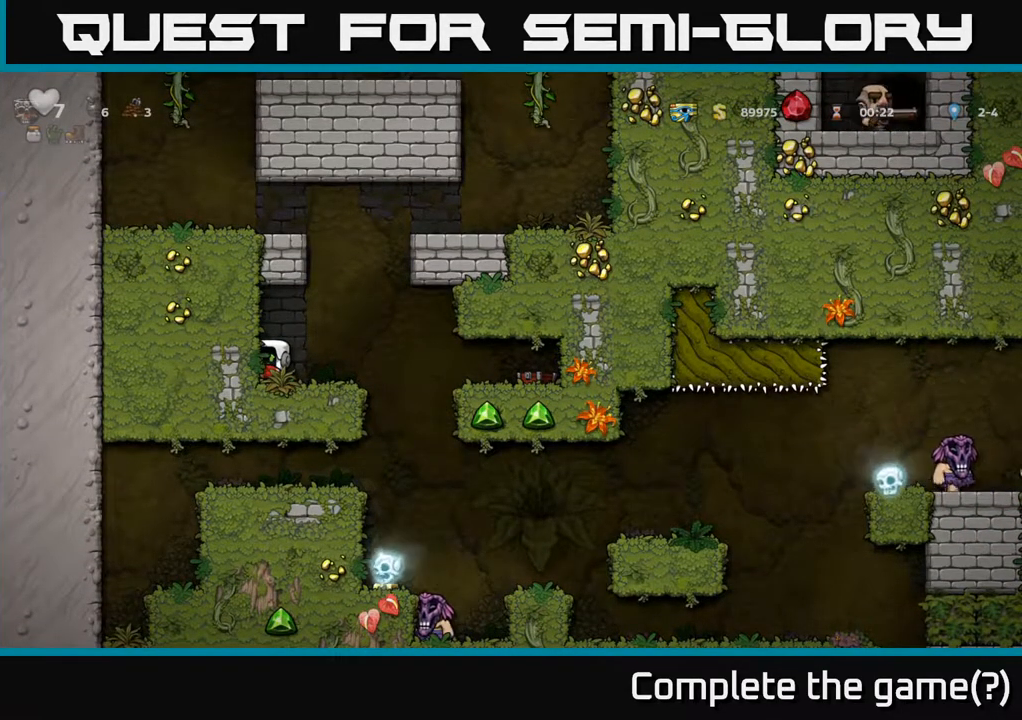
Gameplay with a controller (Xbox layout); each line is a JSON object with the inputs held at the frame after it (dt_ms = milliseconds from this image to that frame). "events" lists button and stick changes between this image and that frame as [ms after this image, input, new state], when the widget could be followed in between.
{"dt_ms": 500, "buttons": [], "left_stick": "right", "right_stick": "center"}
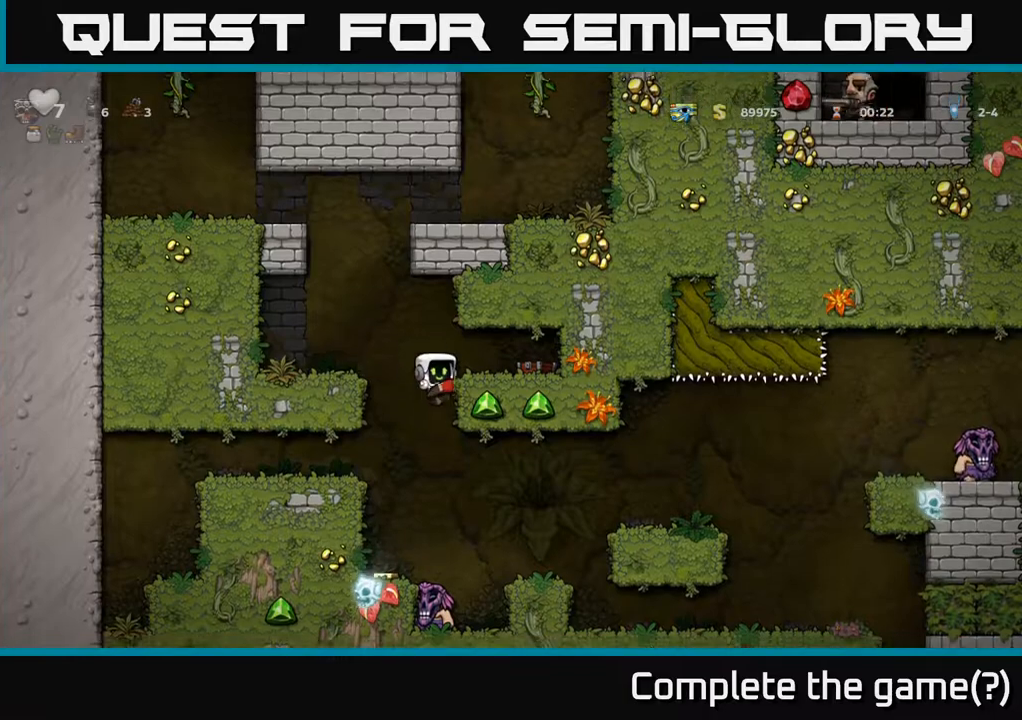
{"dt_ms": 500, "buttons": [], "left_stick": "center", "right_stick": "center", "events": [[133, "left_stick", "down-left"], [167, "A", "down"], [233, "A", "up"], [267, "left_stick", "center"]]}
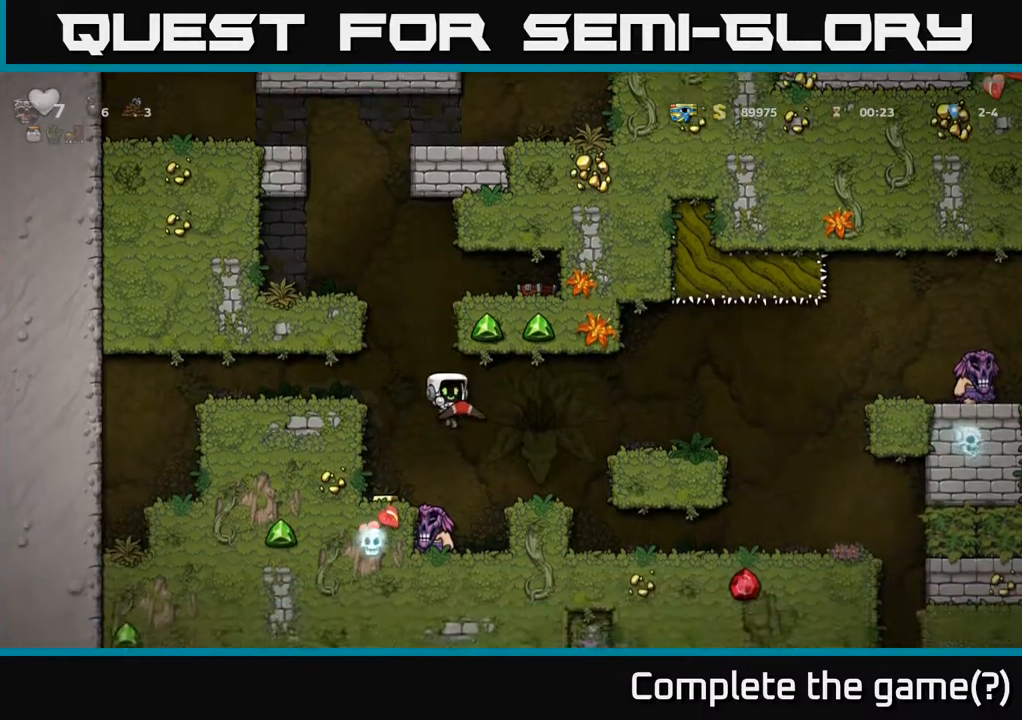
{"dt_ms": 500, "buttons": [], "left_stick": "left", "right_stick": "center", "events": [[450, "left_stick", "left"]]}
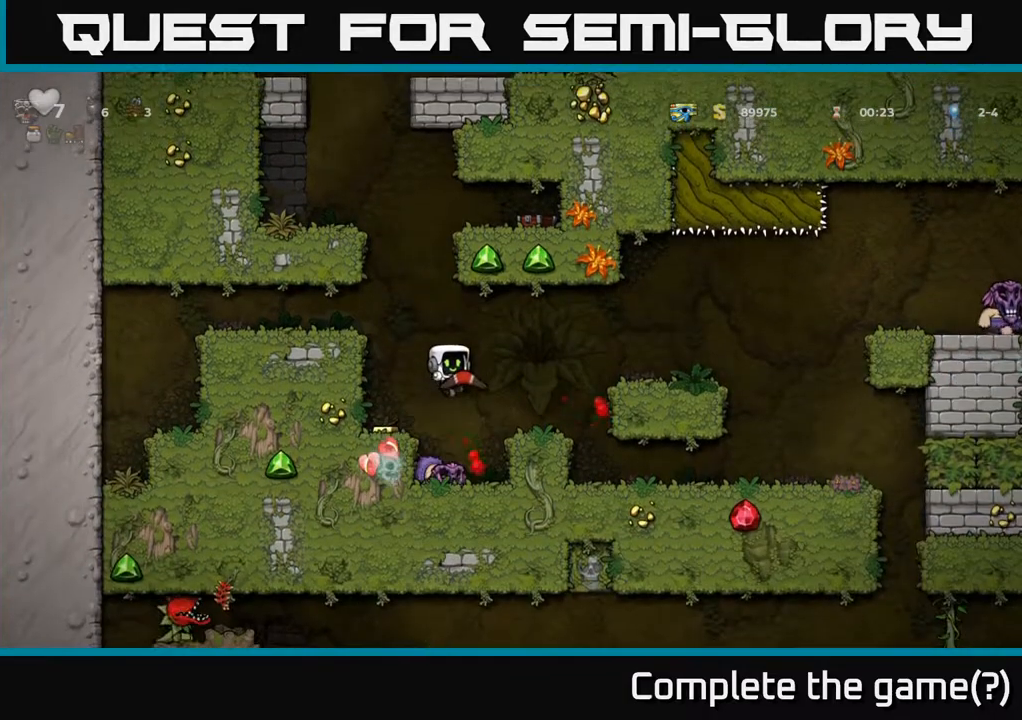
{"dt_ms": 500, "buttons": [], "left_stick": "left", "right_stick": "center", "events": [[33, "left_stick", "center"], [100, "left_stick", "left"], [217, "left_stick", "down"], [350, "left_stick", "center"], [433, "left_stick", "left"]]}
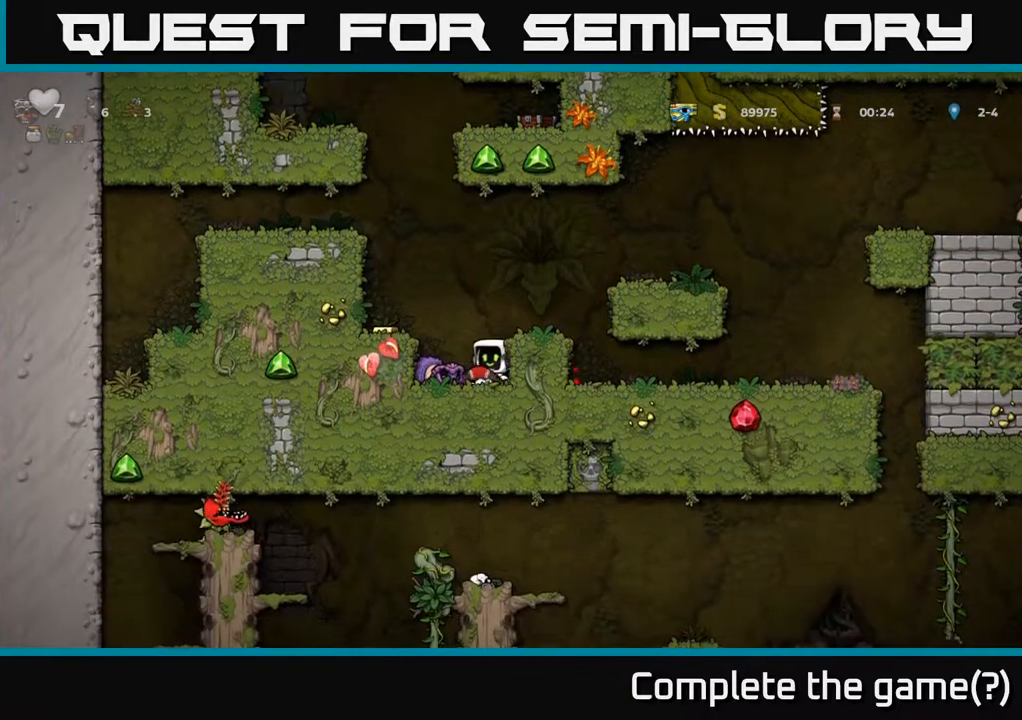
{"dt_ms": 500, "buttons": [], "left_stick": "center", "right_stick": "center", "events": [[117, "A", "down"], [233, "A", "up"], [383, "left_stick", "center"]]}
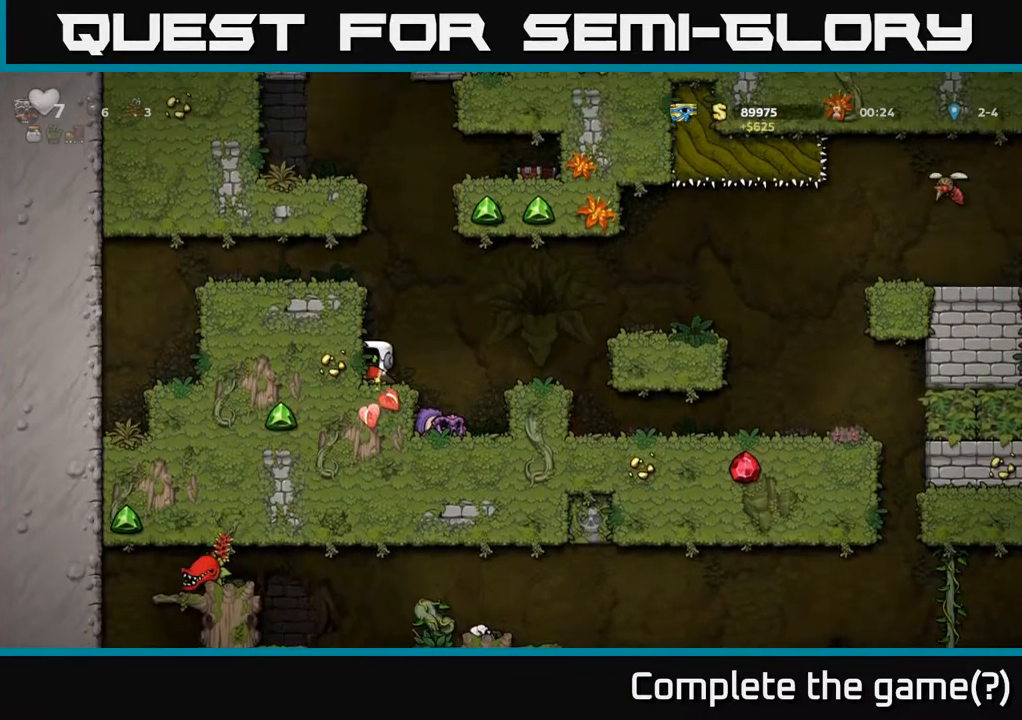
{"dt_ms": 500, "buttons": [], "left_stick": "down-left", "right_stick": "center"}
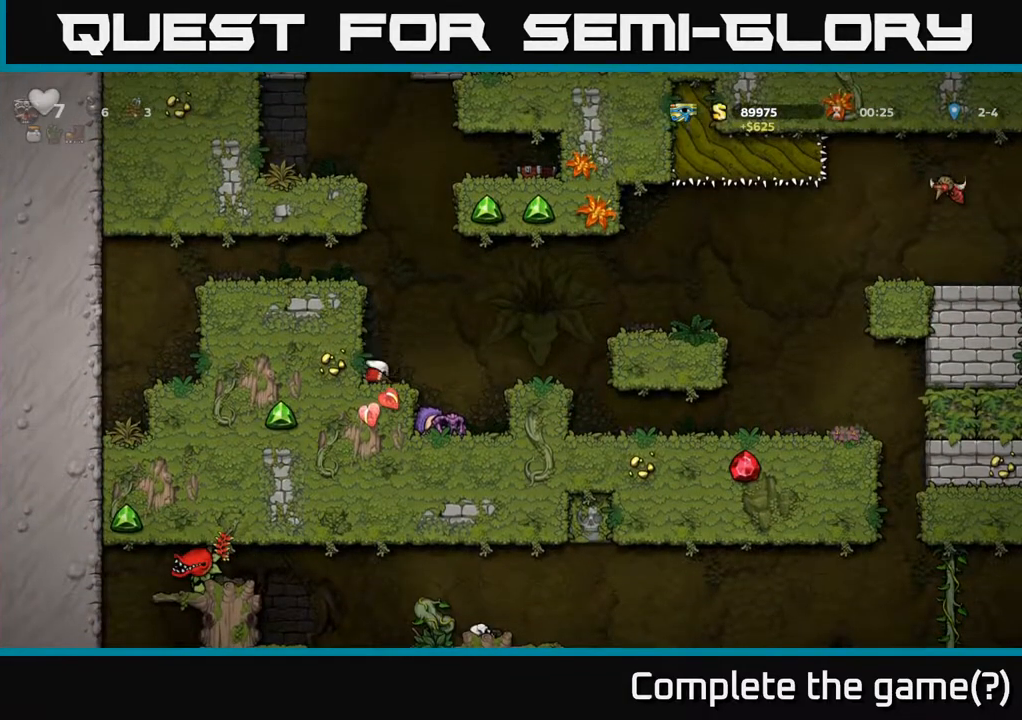
{"dt_ms": 500, "buttons": [], "left_stick": "center", "right_stick": "center", "events": [[33, "A", "down"], [117, "A", "up"], [167, "left_stick", "left"], [333, "left_stick", "center"]]}
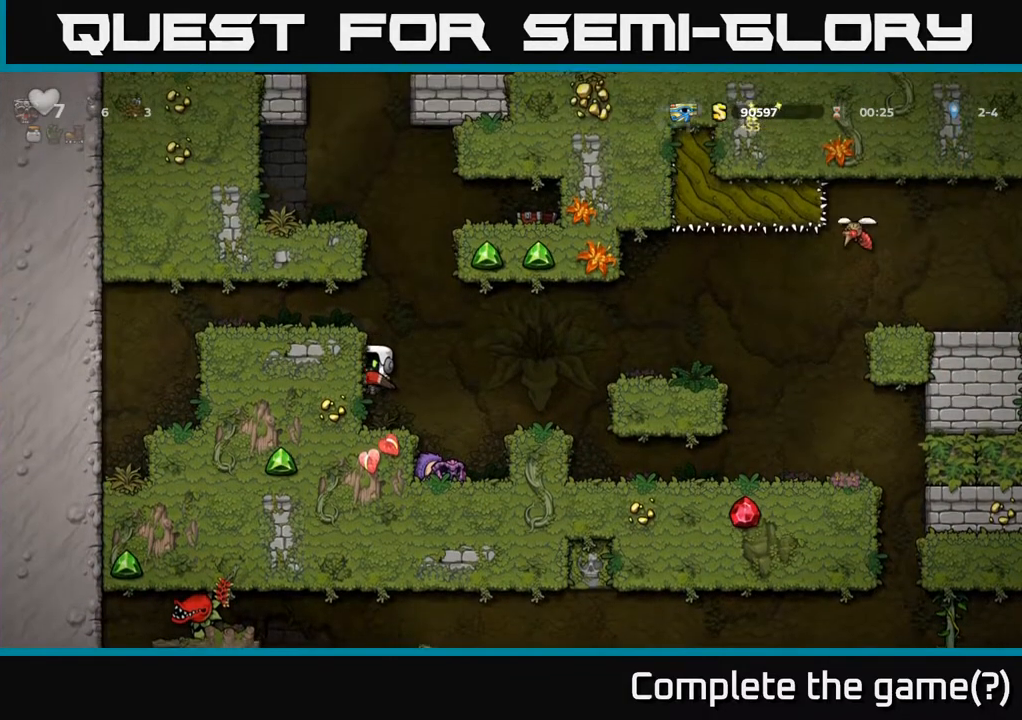
{"dt_ms": 500, "buttons": [], "left_stick": "center", "right_stick": "center", "events": [[183, "left_stick", "down-left"], [217, "A", "down"], [300, "A", "up"], [383, "left_stick", "center"]]}
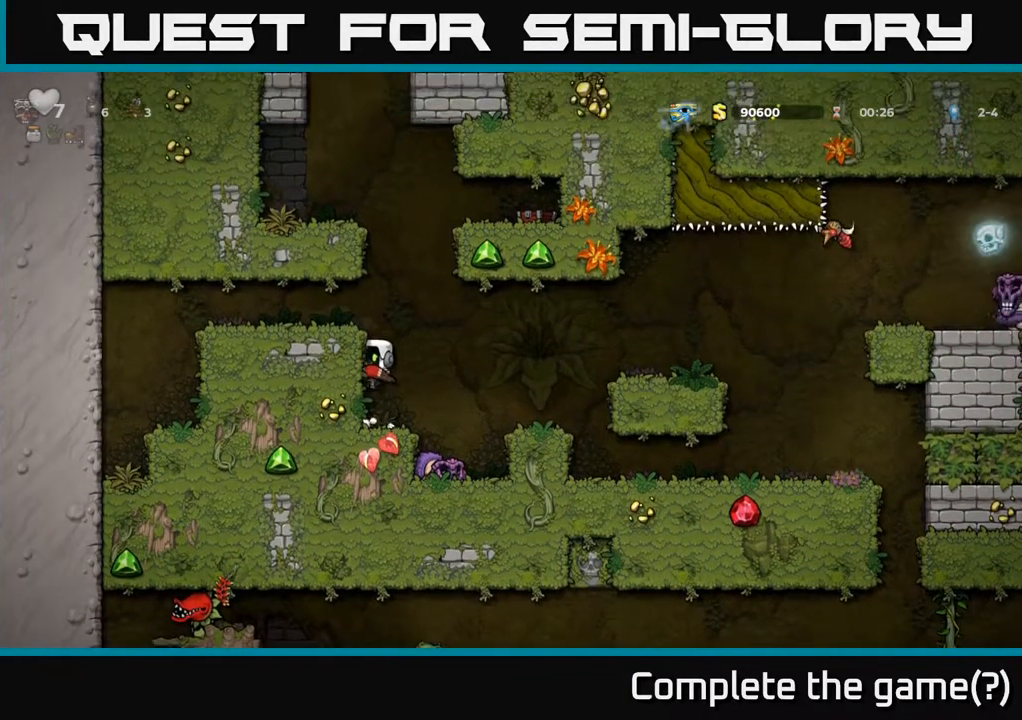
{"dt_ms": 500, "buttons": [], "left_stick": "center", "right_stick": "center", "events": []}
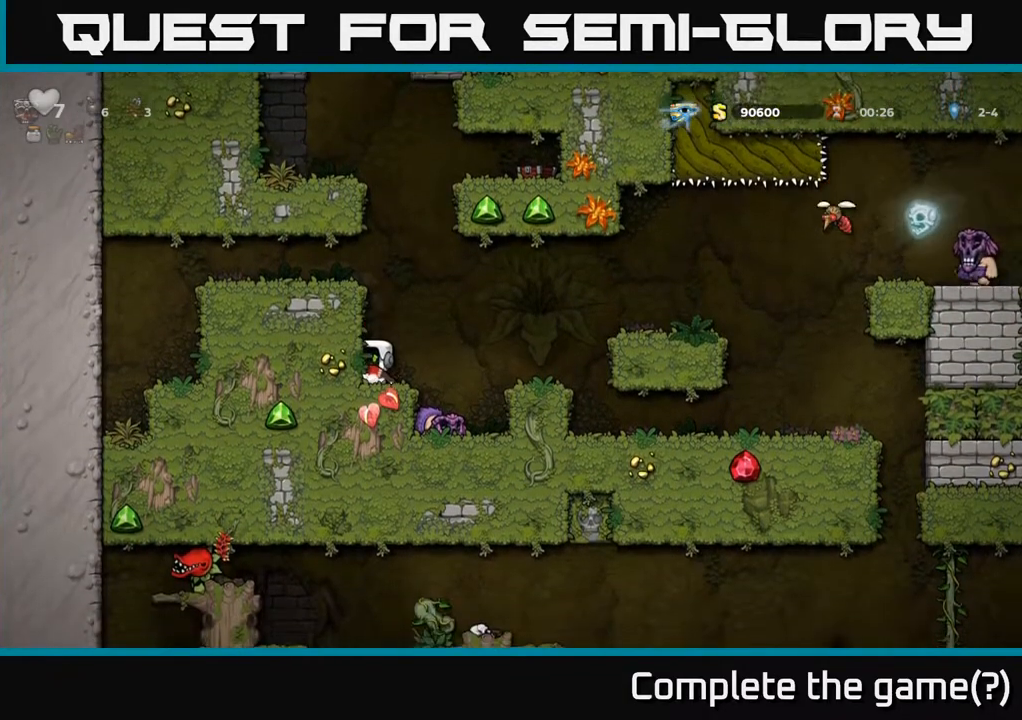
{"dt_ms": 500, "buttons": [], "left_stick": "left", "right_stick": "center", "events": [[183, "left_stick", "left"], [200, "A", "down"], [300, "A", "up"]]}
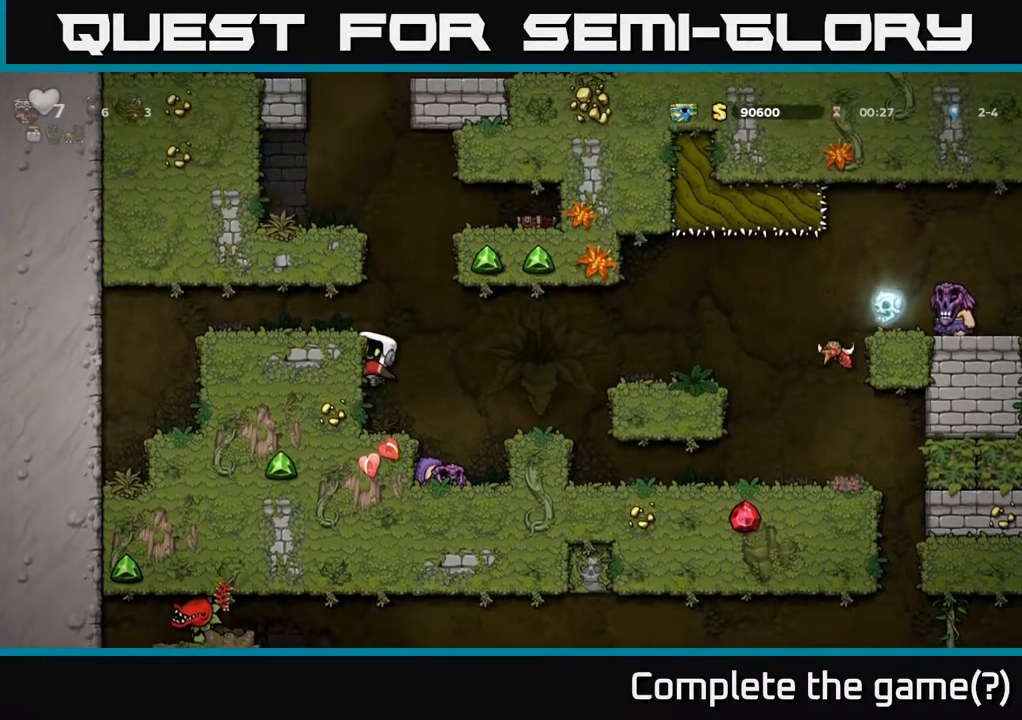
{"dt_ms": 500, "buttons": [], "left_stick": "left", "right_stick": "center", "events": []}
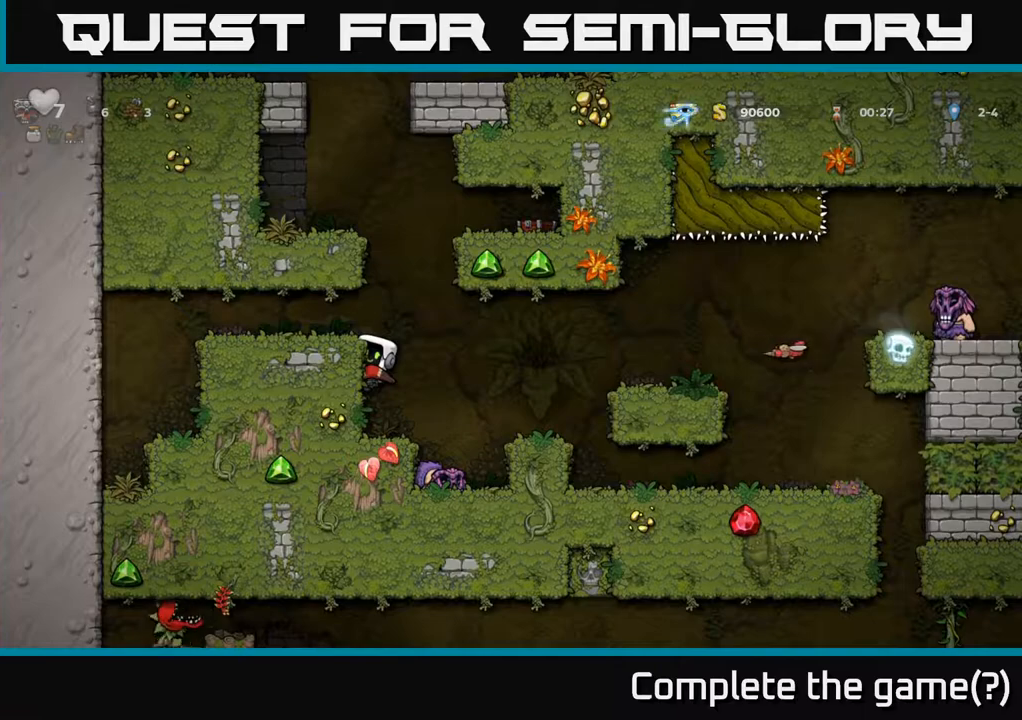
{"dt_ms": 500, "buttons": ["A"], "left_stick": "up-left", "right_stick": "center", "events": [[417, "A", "down"], [433, "left_stick", "up-left"]]}
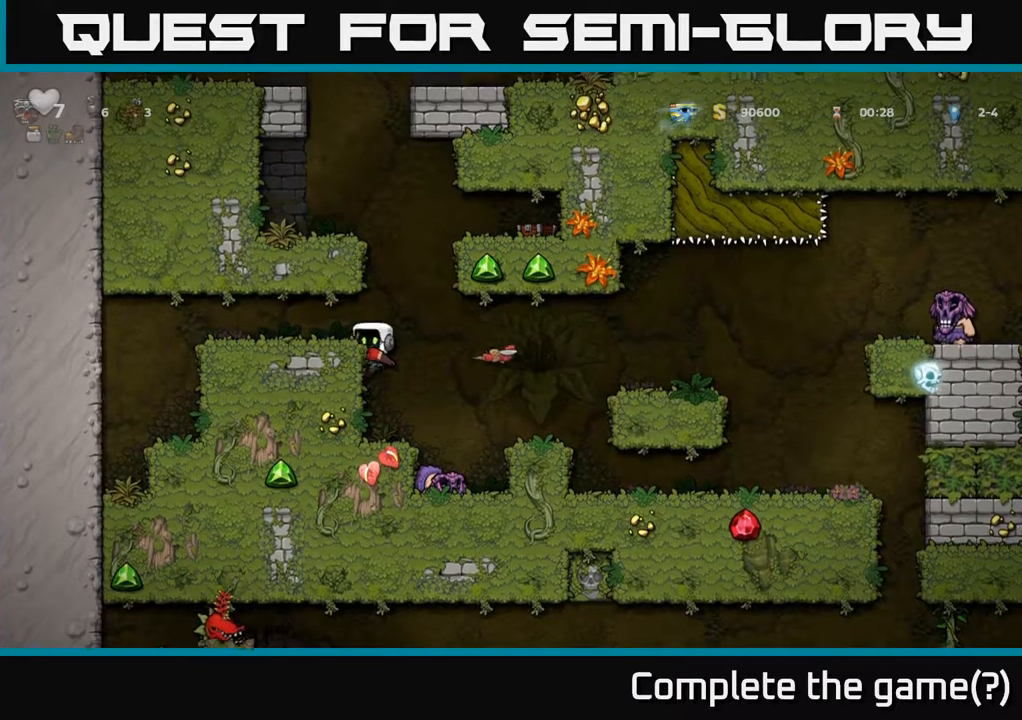
{"dt_ms": 500, "buttons": [], "left_stick": "right", "right_stick": "center", "events": [[183, "A", "up"], [317, "left_stick", "center"], [400, "left_stick", "right"]]}
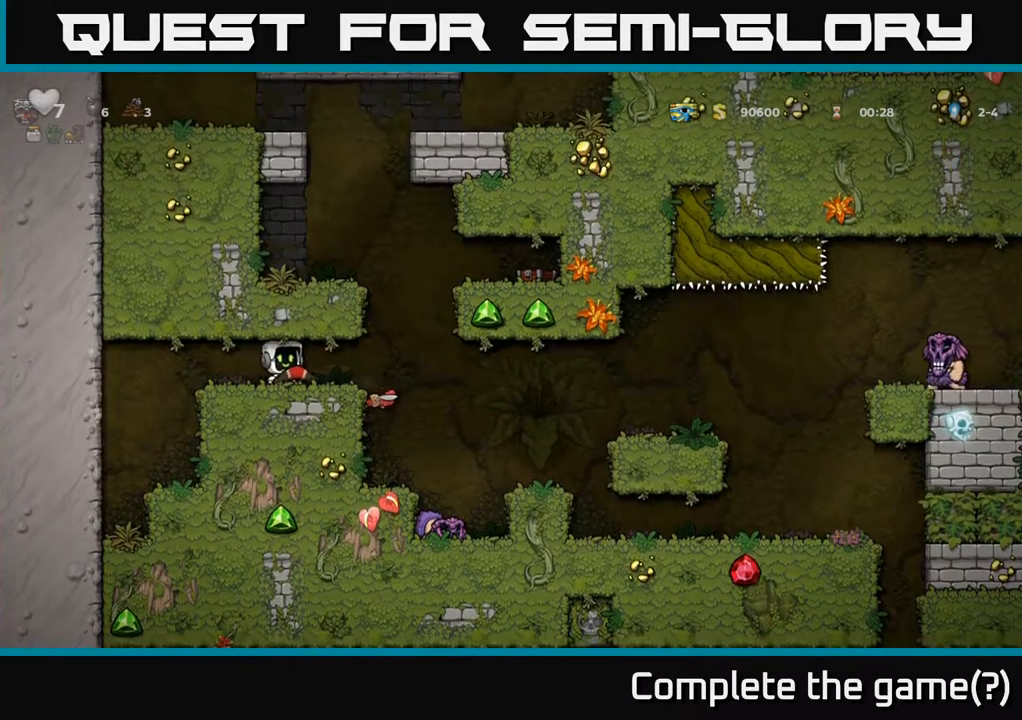
{"dt_ms": 500, "buttons": [], "left_stick": "center", "right_stick": "center", "events": [[233, "left_stick", "left"], [350, "left_stick", "center"]]}
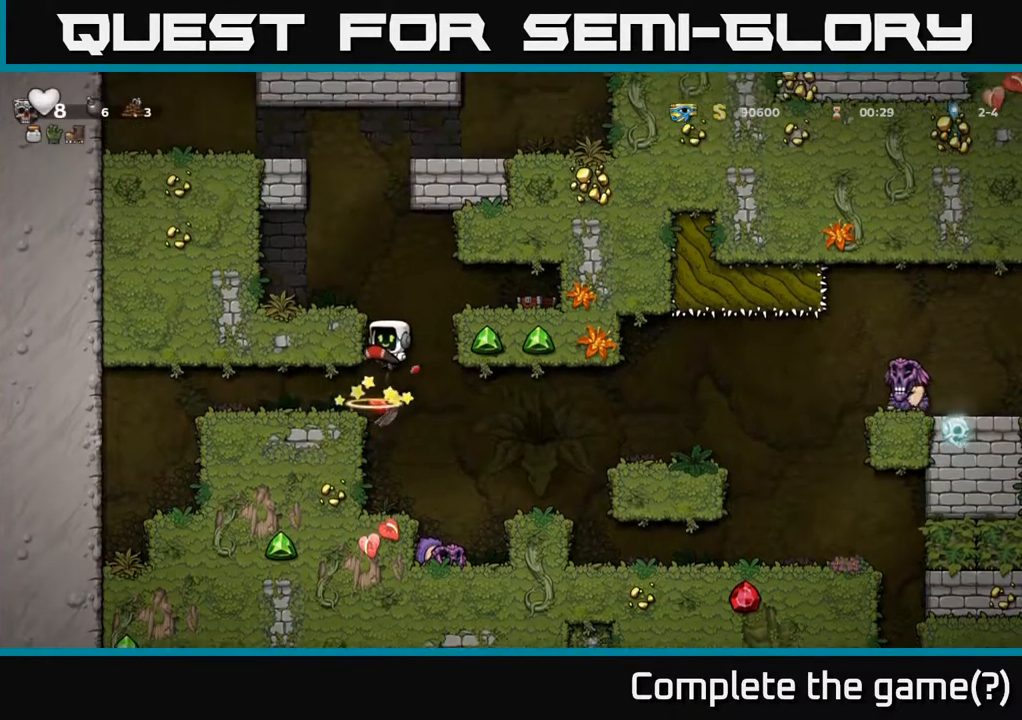
{"dt_ms": 500, "buttons": [], "left_stick": "left", "right_stick": "center", "events": [[300, "left_stick", "right"], [417, "left_stick", "left"]]}
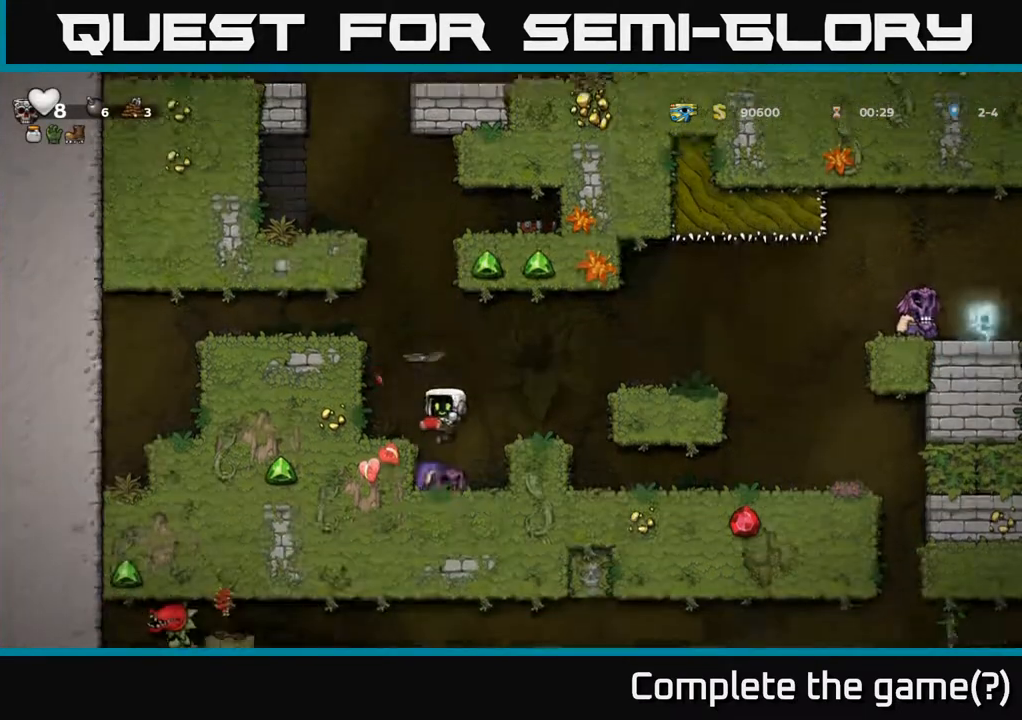
{"dt_ms": 500, "buttons": [], "left_stick": "left", "right_stick": "center", "events": [[17, "left_stick", "center"], [167, "left_stick", "left"], [317, "A", "down"], [317, "left_stick", "center"], [417, "left_stick", "left"], [467, "A", "up"]]}
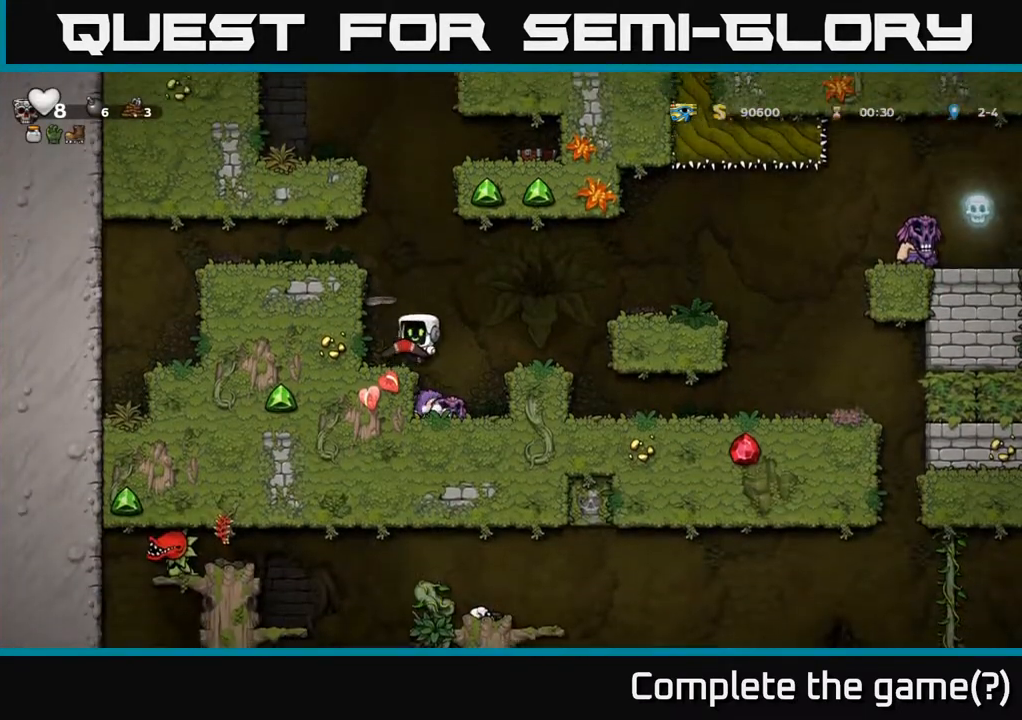
{"dt_ms": 500, "buttons": [], "left_stick": "left", "right_stick": "center", "events": [[50, "left_stick", "center"], [400, "A", "down"], [433, "left_stick", "left"], [483, "A", "up"]]}
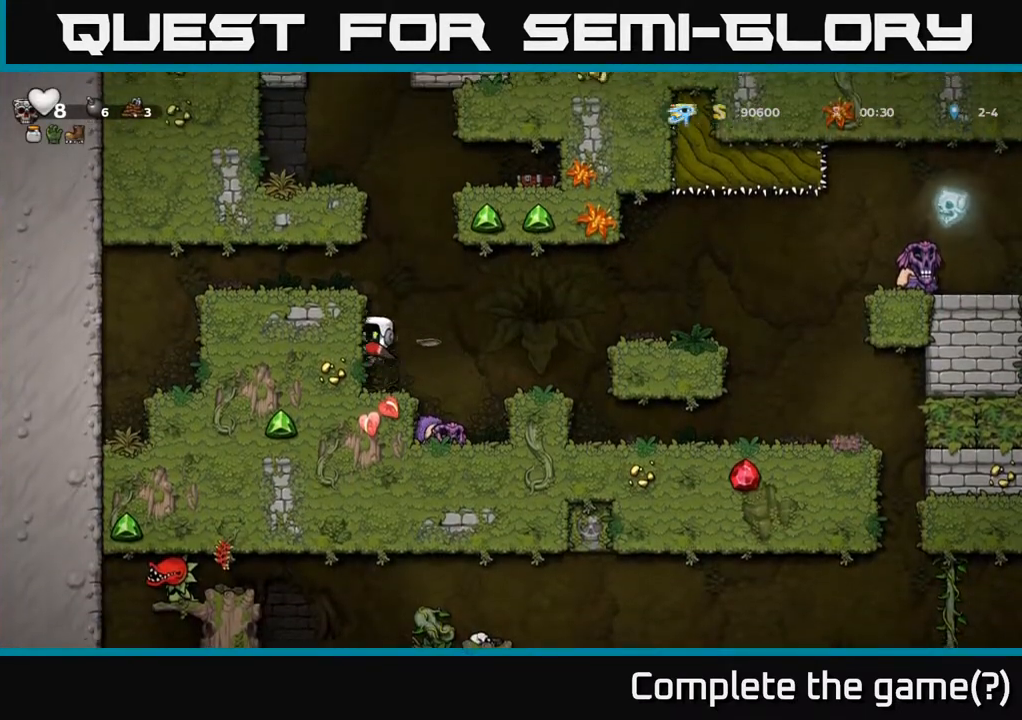
{"dt_ms": 500, "buttons": [], "left_stick": "left", "right_stick": "center", "events": []}
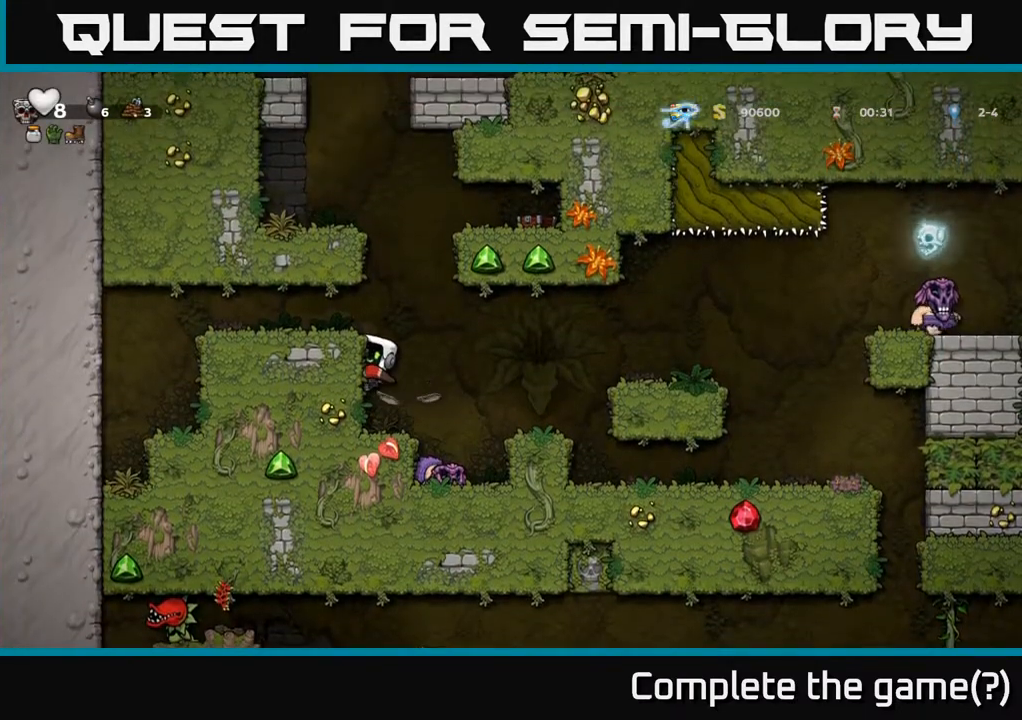
{"dt_ms": 500, "buttons": [], "left_stick": "center", "right_stick": "center", "events": [[33, "L1", "down"], [183, "L1", "up"], [233, "left_stick", "down"], [267, "A", "down"], [333, "left_stick", "center"], [350, "A", "up"]]}
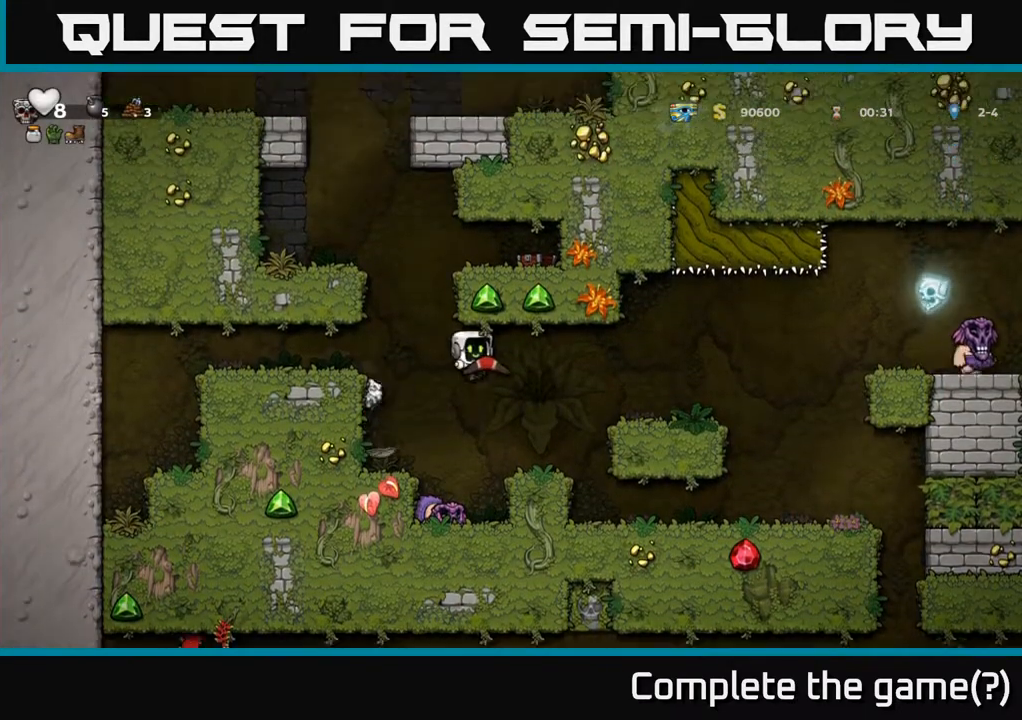
{"dt_ms": 500, "buttons": [], "left_stick": "right", "right_stick": "center", "events": [[417, "A", "down"], [500, "A", "up"], [500, "left_stick", "right"]]}
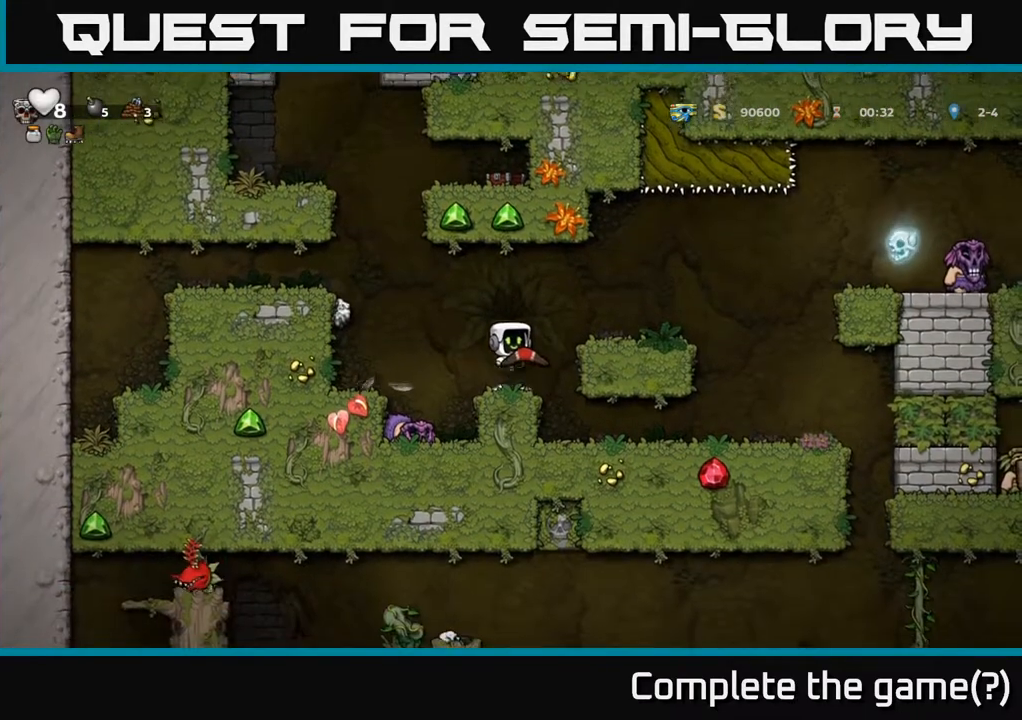
{"dt_ms": 500, "buttons": ["A"], "left_stick": "center", "right_stick": "center", "events": [[150, "left_stick", "center"], [367, "A", "down"]]}
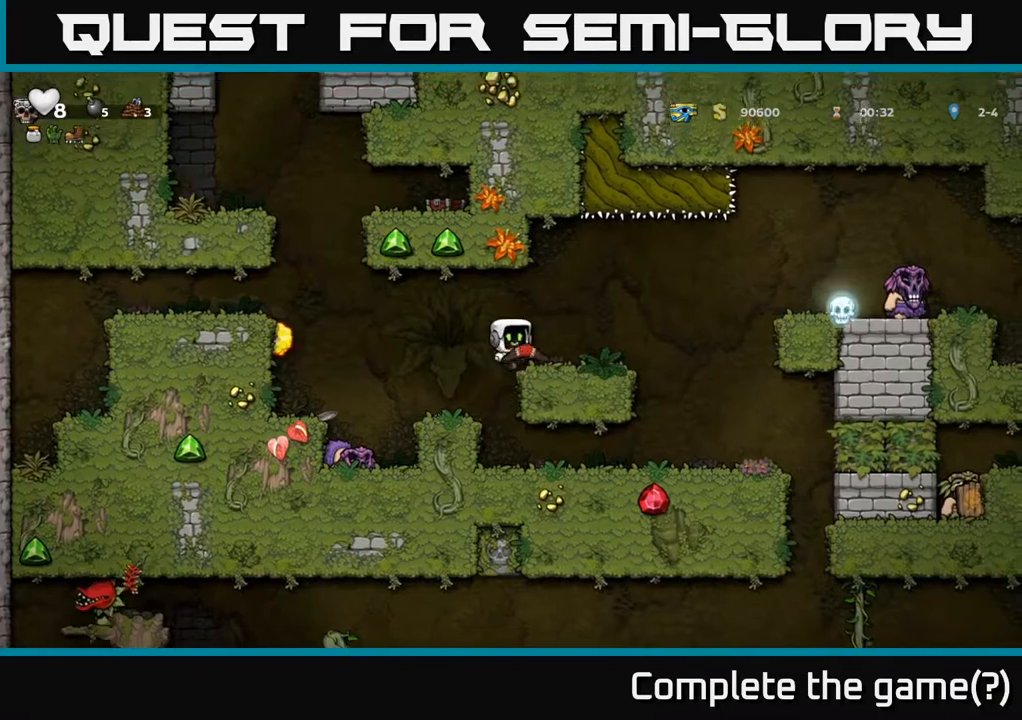
{"dt_ms": 500, "buttons": [], "left_stick": "center", "right_stick": "center", "events": [[67, "A", "up"], [217, "left_stick", "right"], [317, "left_stick", "center"]]}
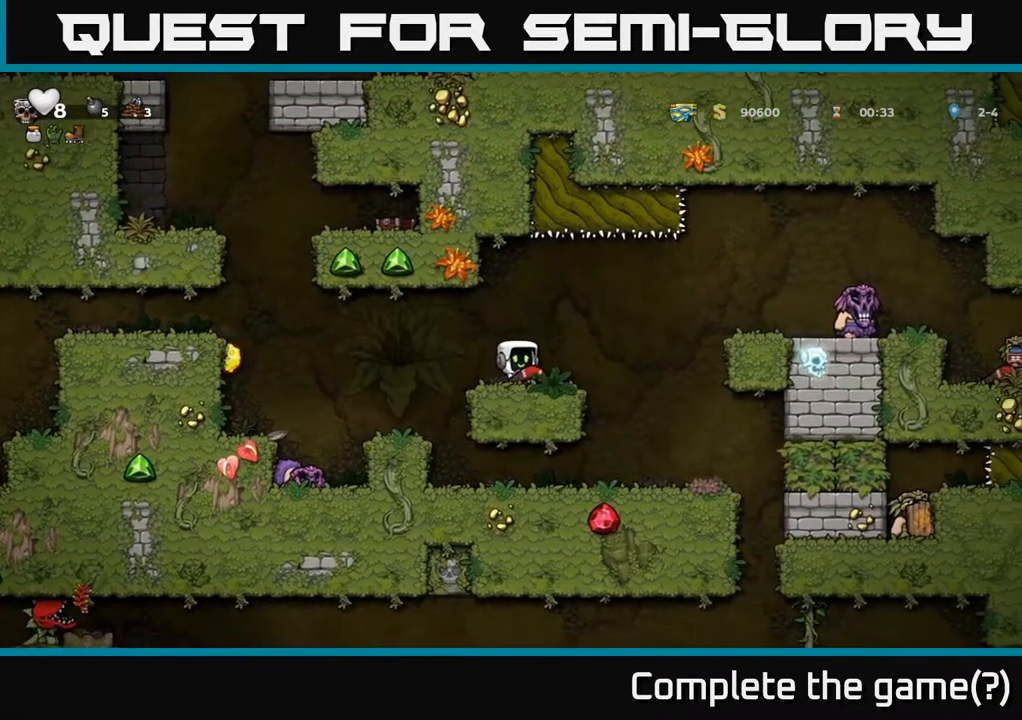
{"dt_ms": 500, "buttons": [], "left_stick": "left", "right_stick": "center", "events": [[33, "A", "down"], [117, "A", "up"], [183, "left_stick", "right"], [217, "X", "down"], [283, "X", "up"], [317, "left_stick", "center"], [433, "left_stick", "left"]]}
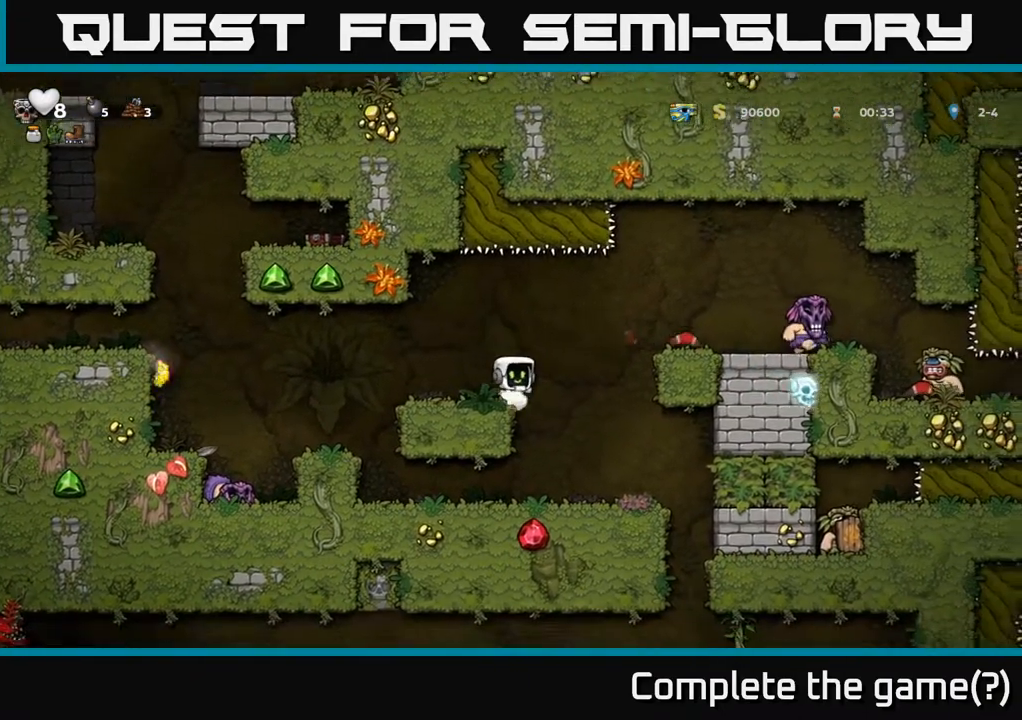
{"dt_ms": 500, "buttons": [], "left_stick": "center", "right_stick": "center", "events": [[67, "left_stick", "center"]]}
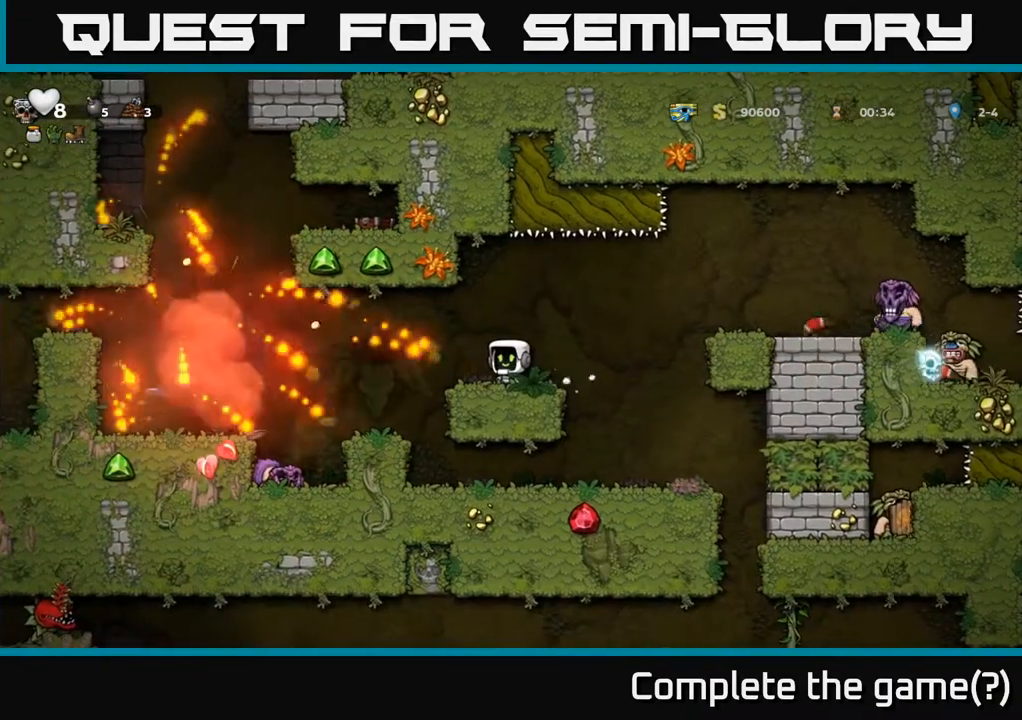
{"dt_ms": 500, "buttons": [], "left_stick": "center", "right_stick": "center", "events": []}
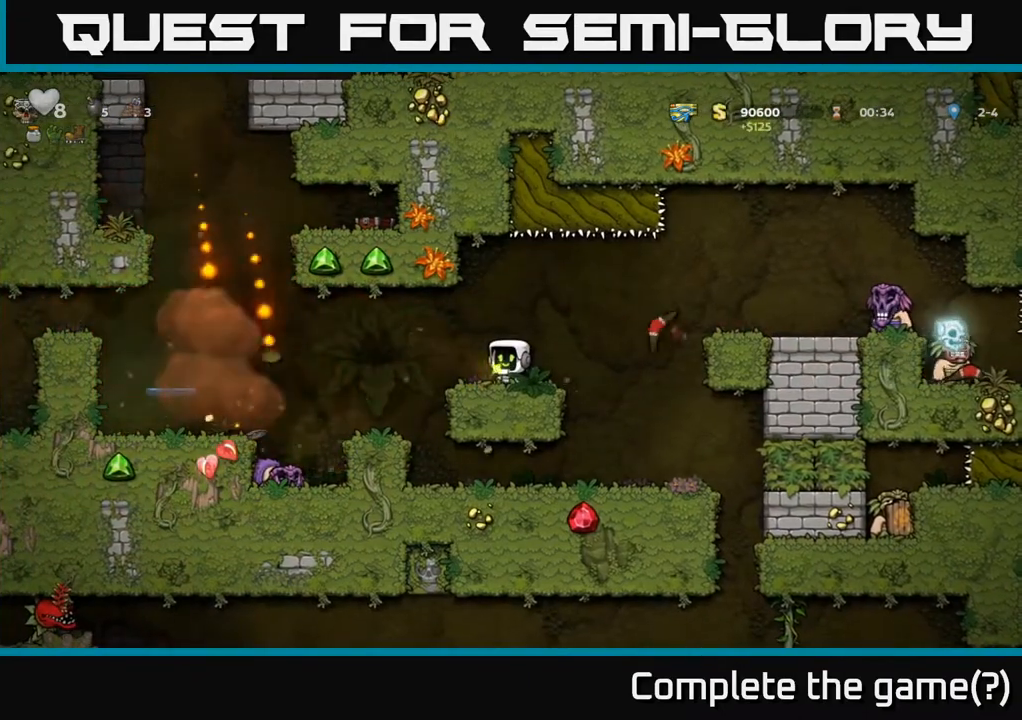
{"dt_ms": 500, "buttons": [], "left_stick": "center", "right_stick": "center", "events": []}
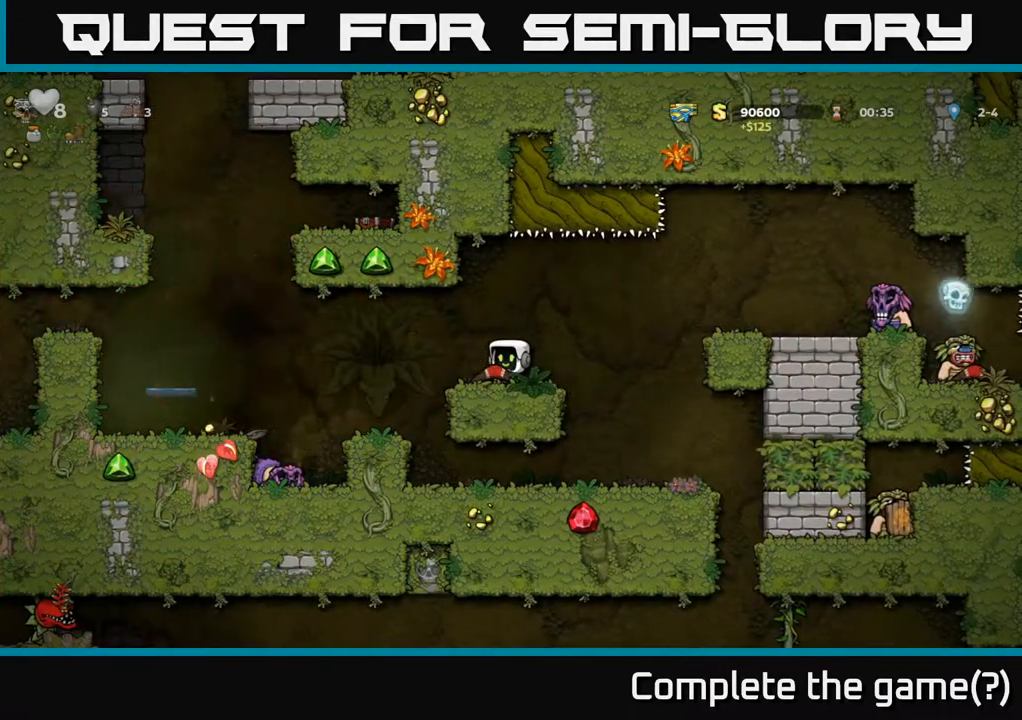
{"dt_ms": 1000, "buttons": [], "left_stick": "center", "right_stick": "center"}
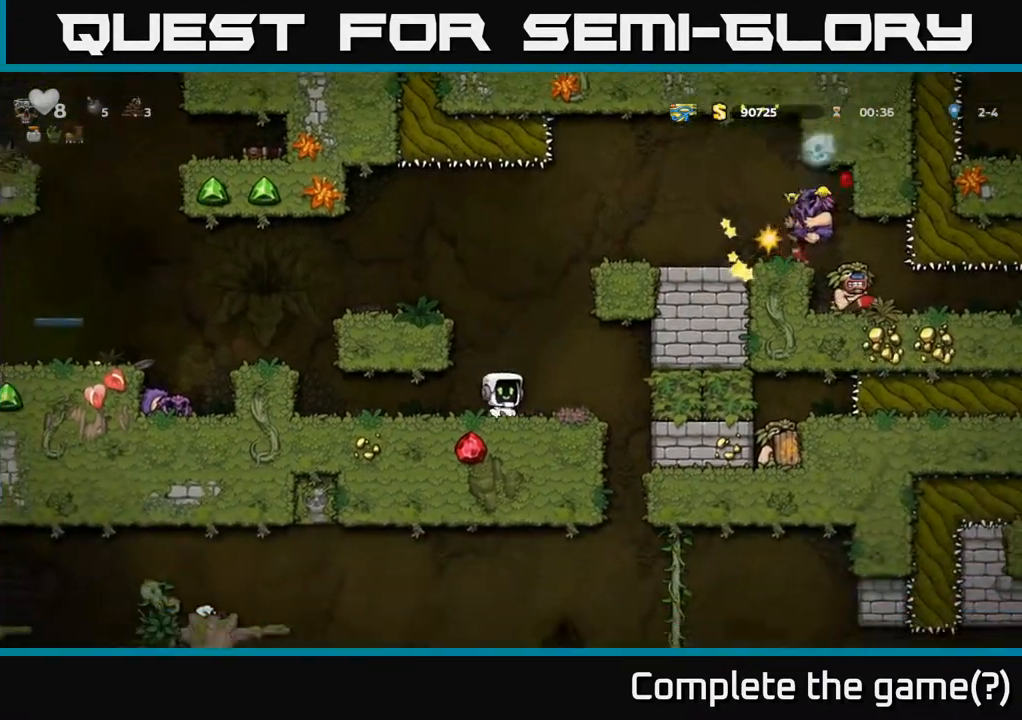
{"dt_ms": 500, "buttons": ["A"], "left_stick": "left", "right_stick": "center", "events": [[233, "A", "down"], [367, "left_stick", "up-left"], [467, "left_stick", "left"]]}
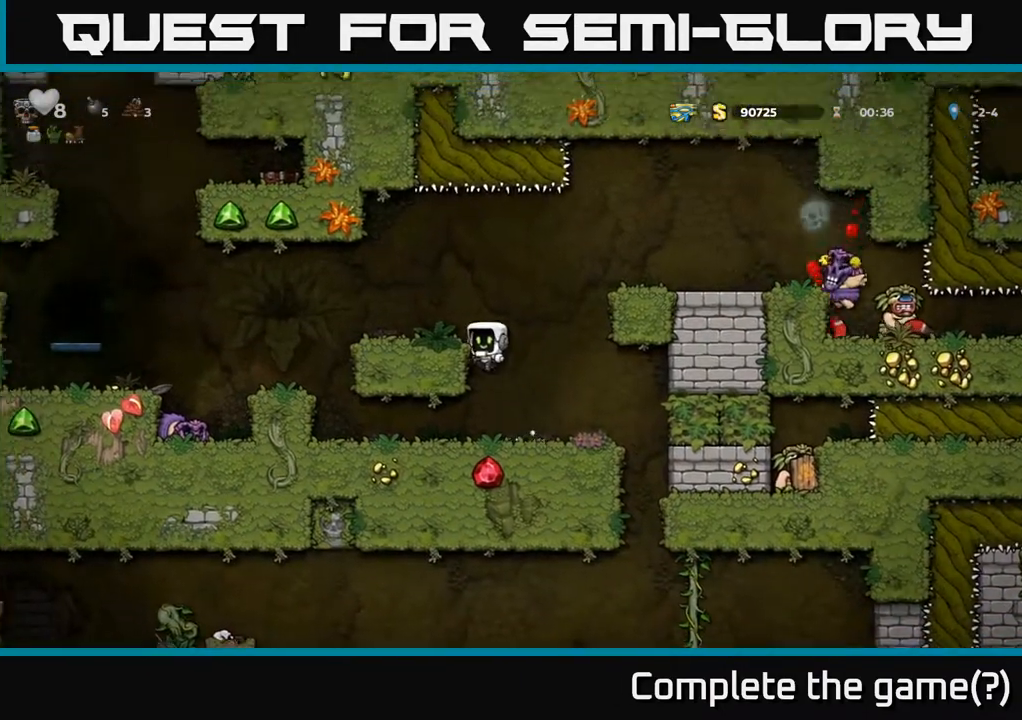
{"dt_ms": 500, "buttons": ["A"], "left_stick": "center", "right_stick": "center", "events": [[100, "A", "up"], [167, "left_stick", "center"], [283, "left_stick", "left"], [367, "left_stick", "center"], [433, "A", "down"]]}
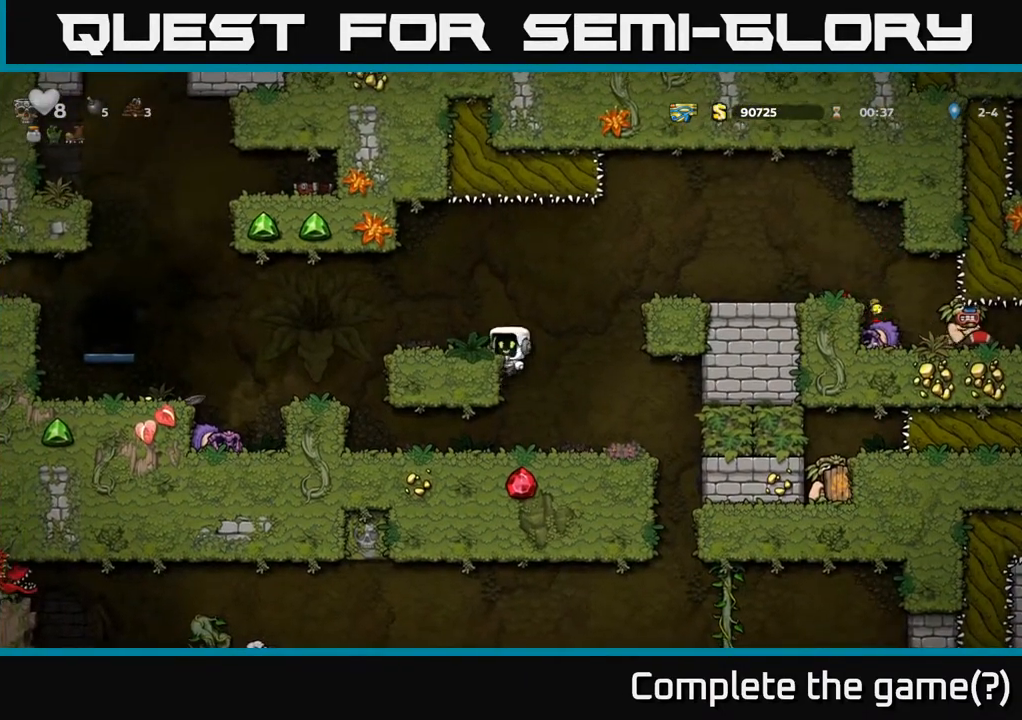
{"dt_ms": 1000, "buttons": [], "left_stick": "right", "right_stick": "center"}